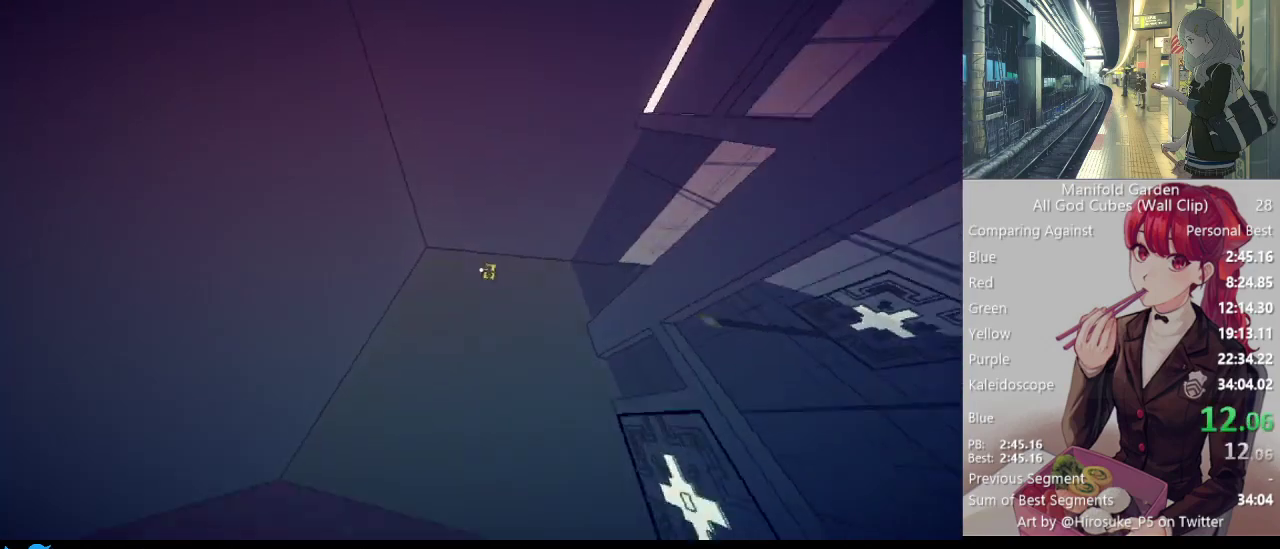
Gameplay with keyboard and mouse; each line is a JSON object with the keys and mouse buttons held at the frame after it. "events" lists presses ("down") and releases ("up") of "1", "2", "3", "4", "5", "a", "alt", "c", "caps_lock", "ctrl", "d", "e", "f", "g", "q", "r", "s", "shift", "space", "t", "tab", "v", "w", "x", "z", "mouse_left", "mouse_wheel" and "mouse_right" between this image and that frame as [ms after this image, input, new state], when the widget could be followed in between. "mouse_left", "mouse_wheel", "mouse_right" = the "left", "wheel", "right" buttons of the "mouse" list. No other keys are recorded. "wheel" means that the mouse wheel is clicked or scrolled. Not read: mouse_move.
{"keys": ["shift", "w"], "mouse": ["left"], "events": [[467, "mouse_left", "down"]]}
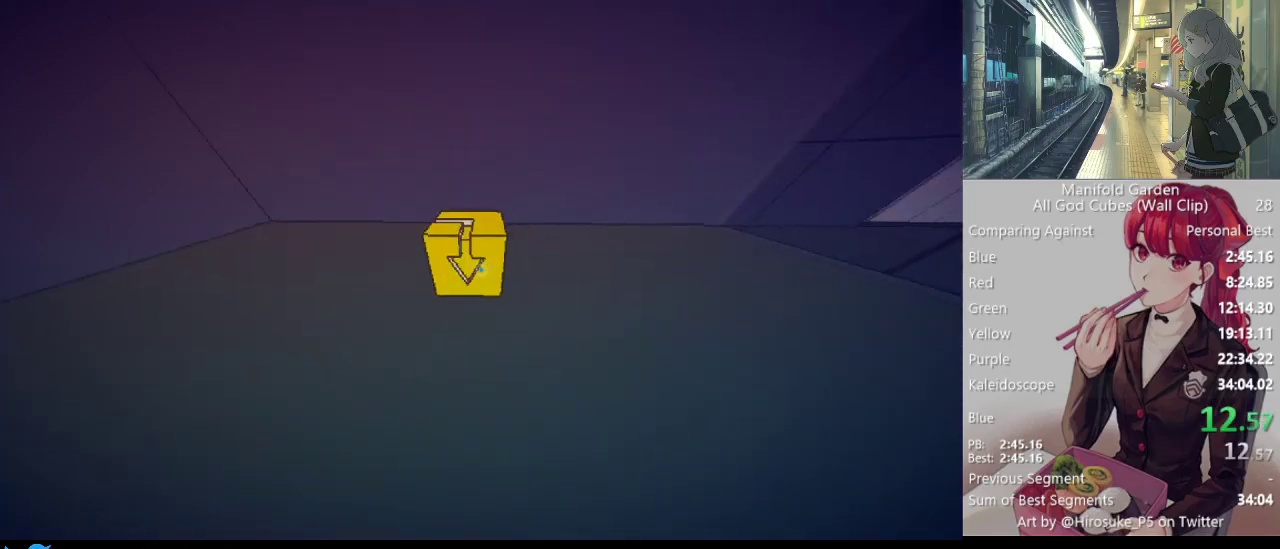
{"keys": ["shift", "w"], "mouse": [], "events": [[17, "d", "down"], [50, "mouse_left", "up"], [383, "d", "up"]]}
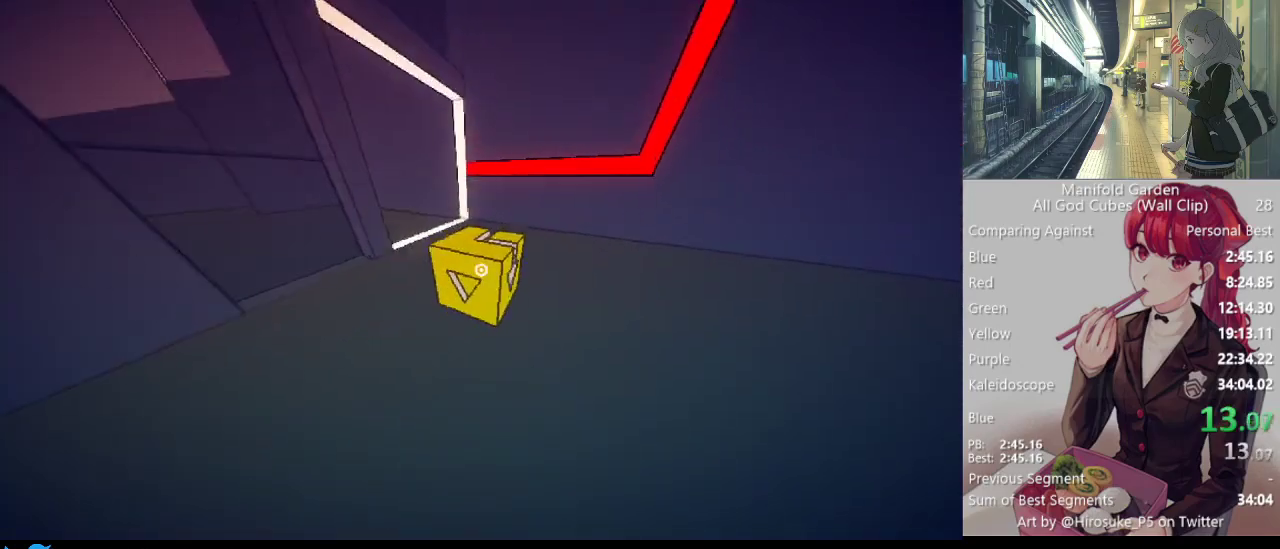
{"keys": ["shift", "w"], "mouse": [], "events": []}
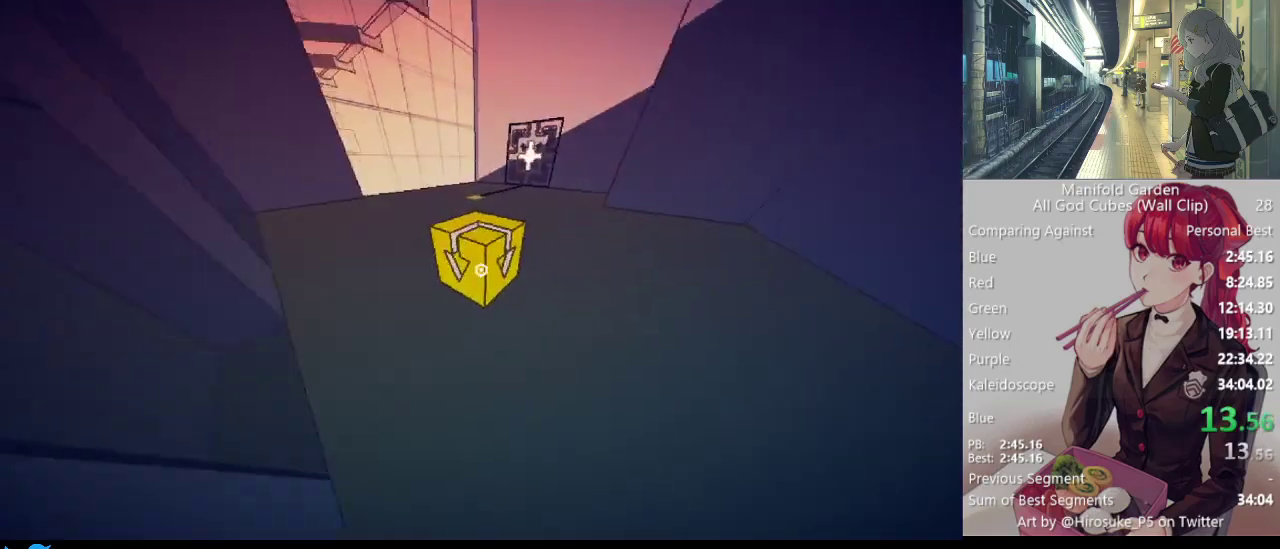
{"keys": ["shift", "w"], "mouse": [], "events": []}
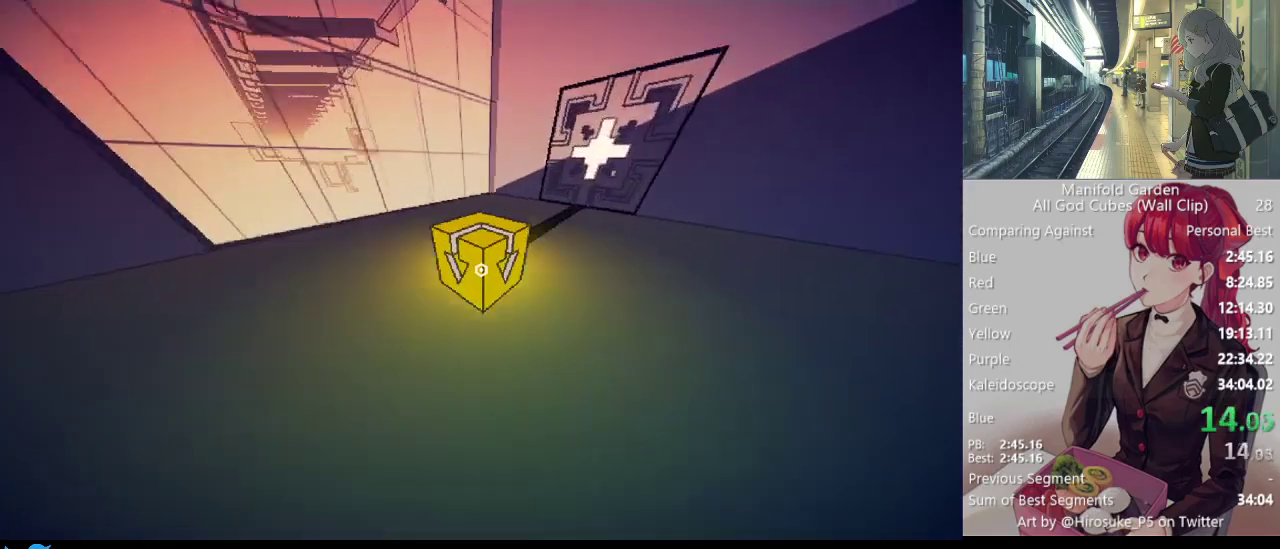
{"keys": ["shift"], "mouse": [], "events": [[50, "mouse_left", "down"], [50, "w", "up"], [100, "mouse_left", "up"], [150, "a", "down"], [200, "a", "up"], [333, "mouse_right", "down"], [433, "mouse_right", "up"]]}
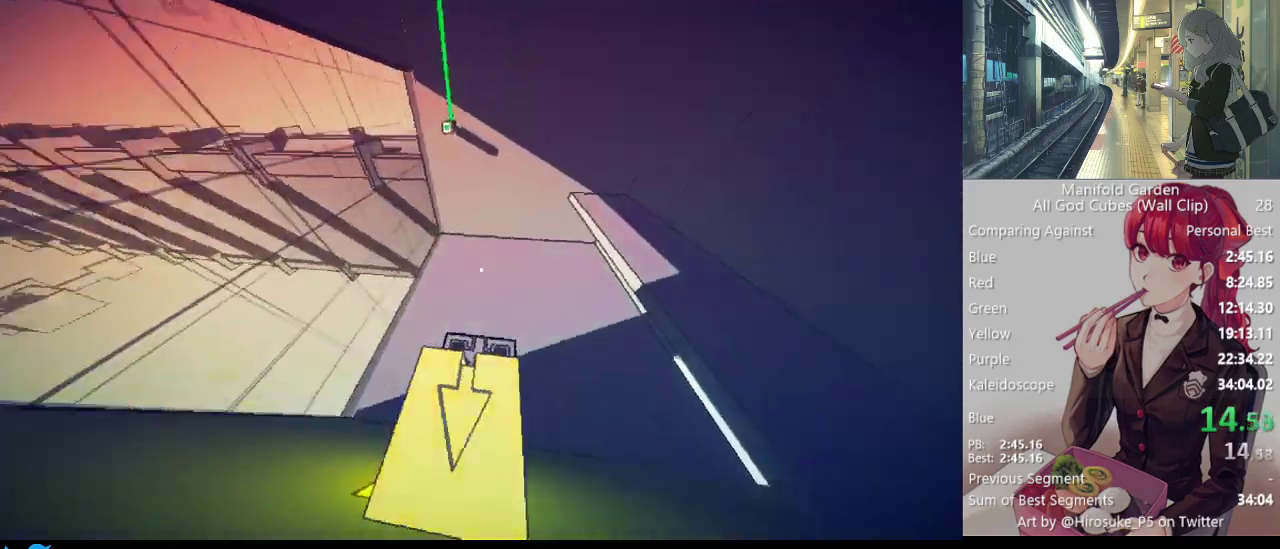
{"keys": ["shift"], "mouse": [], "events": [[67, "w", "down"], [217, "w", "up"]]}
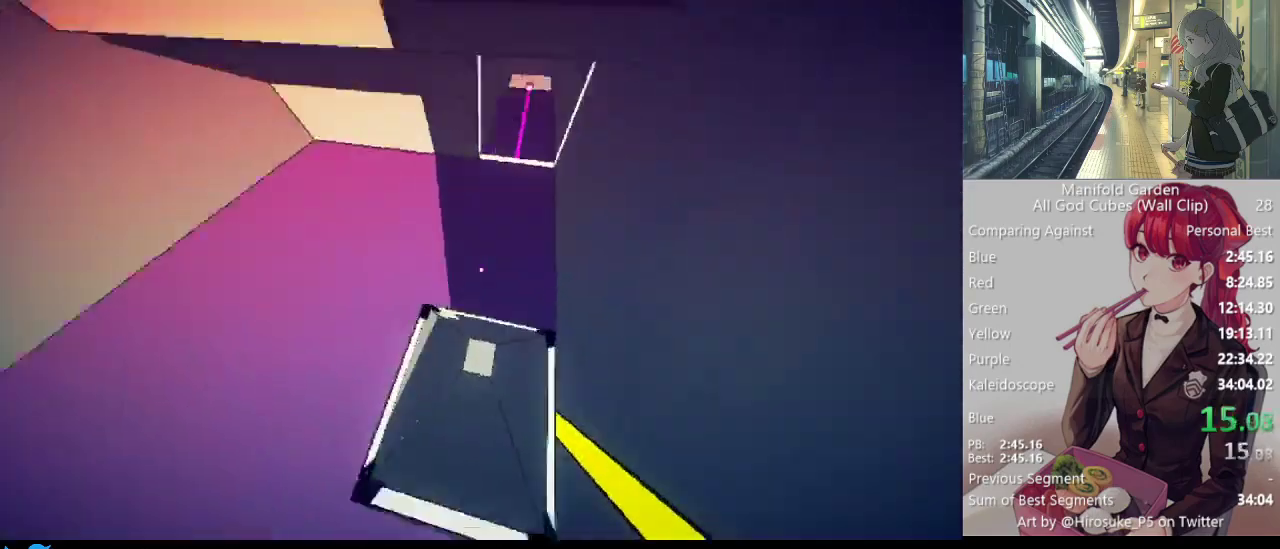
{"keys": ["s", "shift"], "mouse": ["right"], "events": [[467, "mouse_right", "down"], [467, "s", "down"]]}
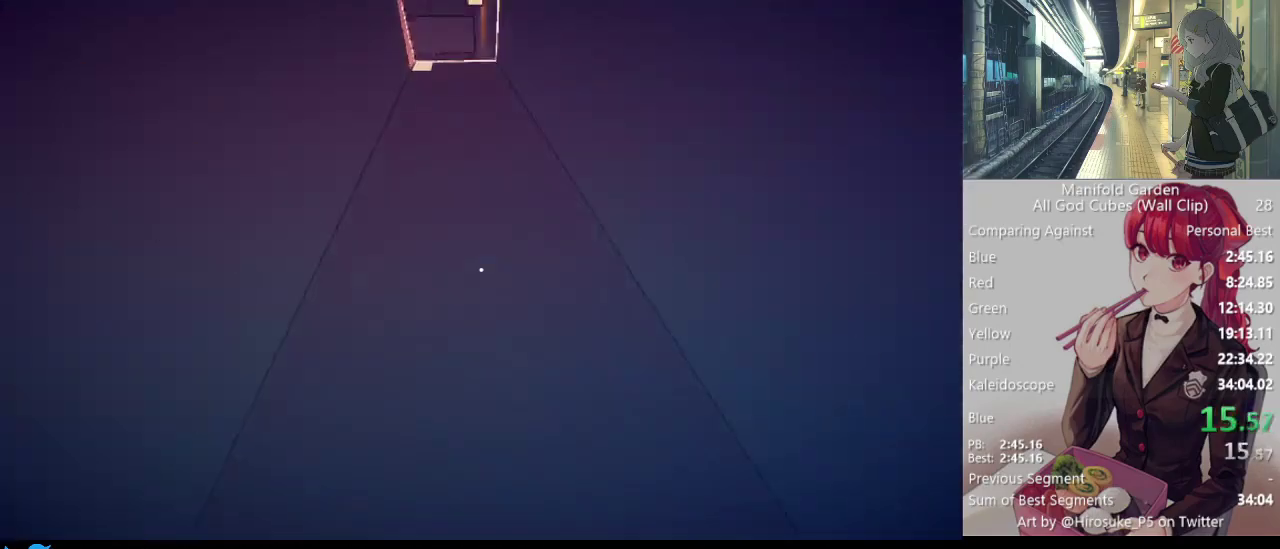
{"keys": ["shift"], "mouse": [], "events": [[17, "mouse_right", "up"], [433, "s", "up"]]}
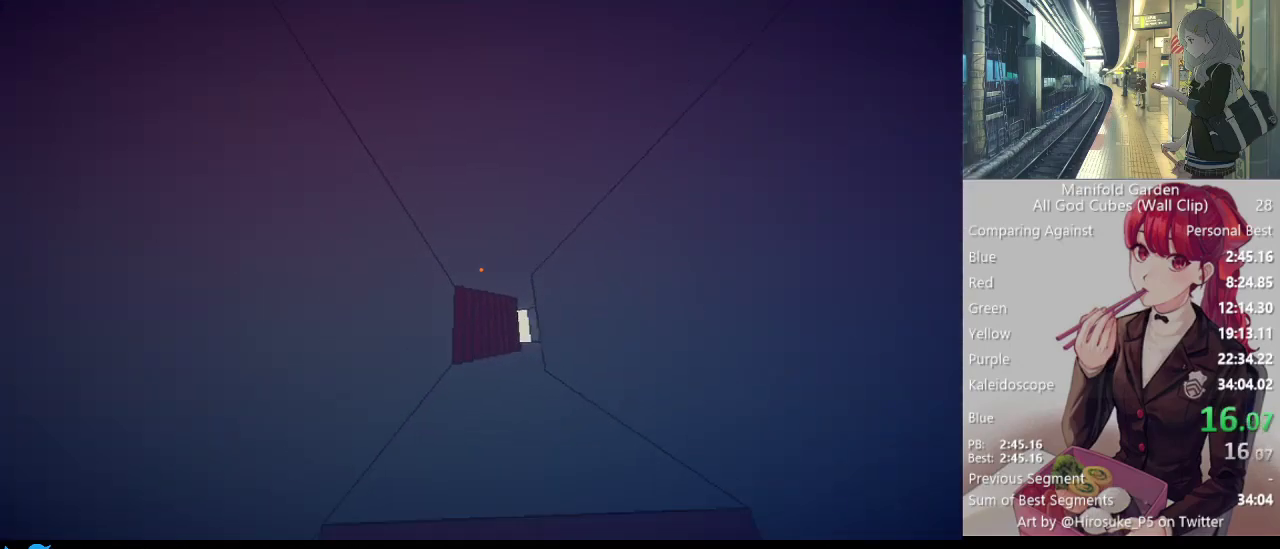
{"keys": ["d", "shift"], "mouse": [], "events": [[117, "d", "down"]]}
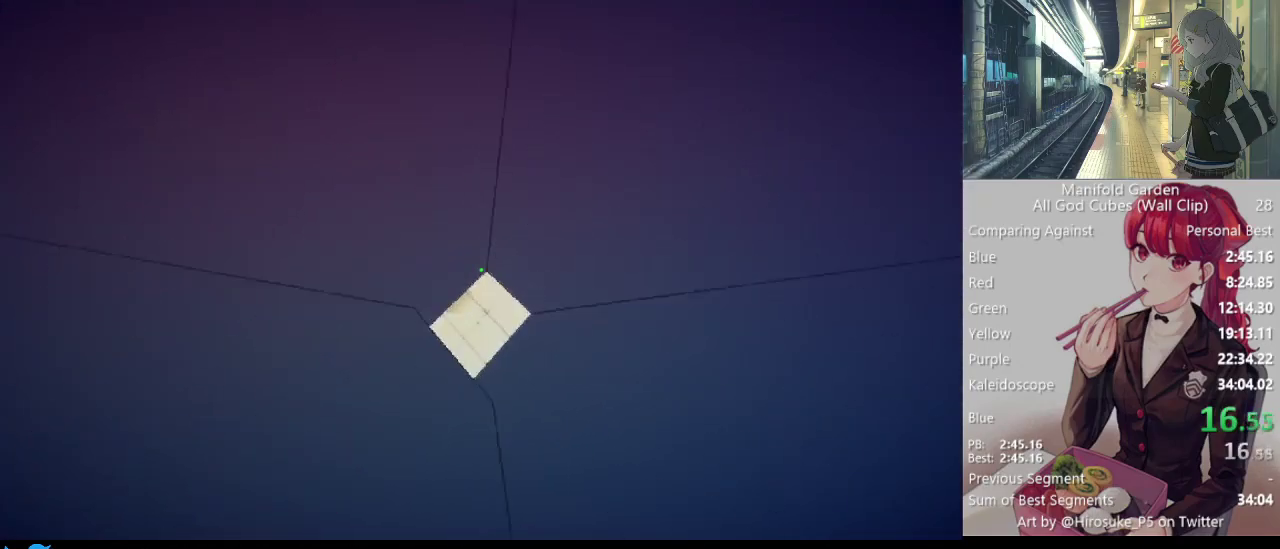
{"keys": ["shift"], "mouse": ["right"], "events": [[50, "a", "down"], [50, "d", "up"], [50, "w", "down"], [467, "a", "up"], [467, "mouse_right", "down"], [467, "w", "up"]]}
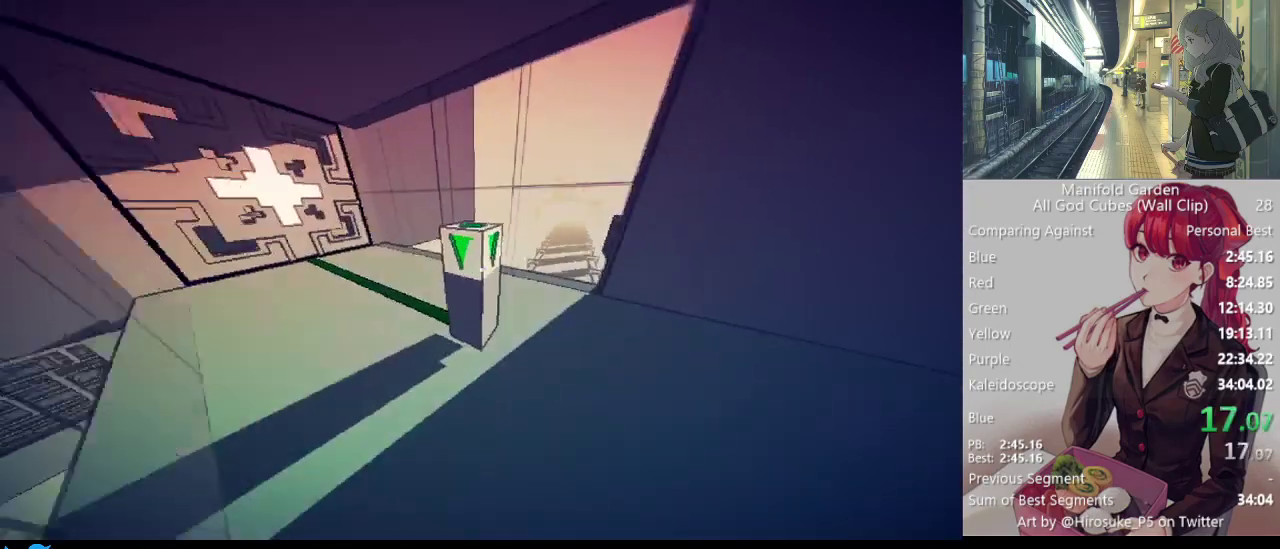
{"keys": ["a", "shift", "w"], "mouse": [], "events": [[17, "mouse_right", "up"], [283, "mouse_left", "down"], [383, "mouse_left", "up"], [383, "w", "down"], [433, "a", "down"]]}
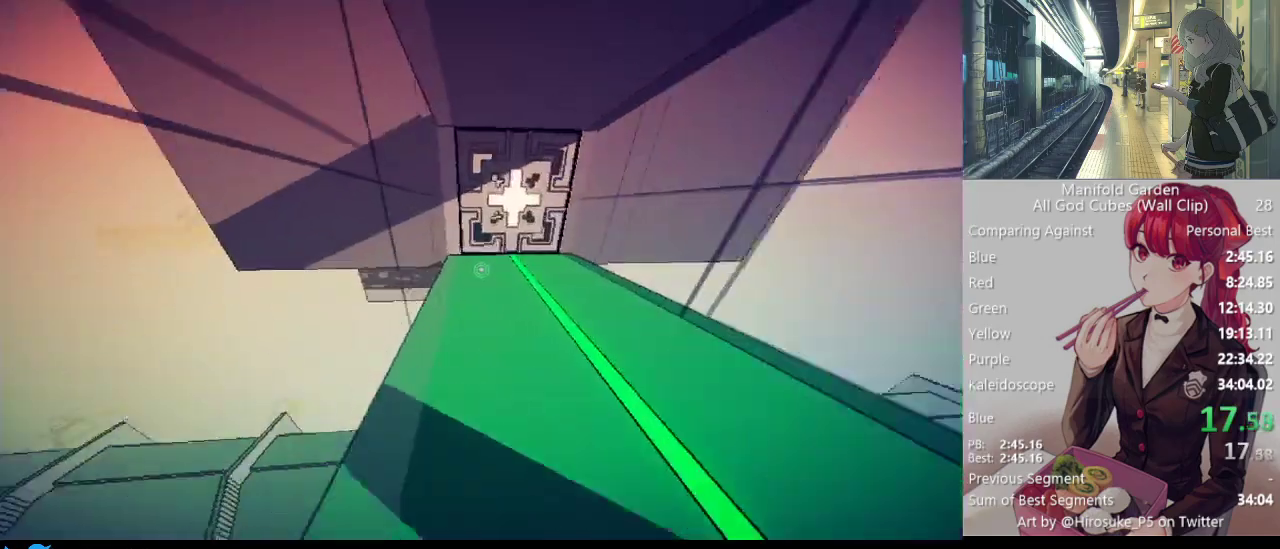
{"keys": ["shift"], "mouse": [], "events": [[33, "a", "up"], [450, "mouse_right", "down"], [450, "w", "up"], [500, "mouse_right", "up"]]}
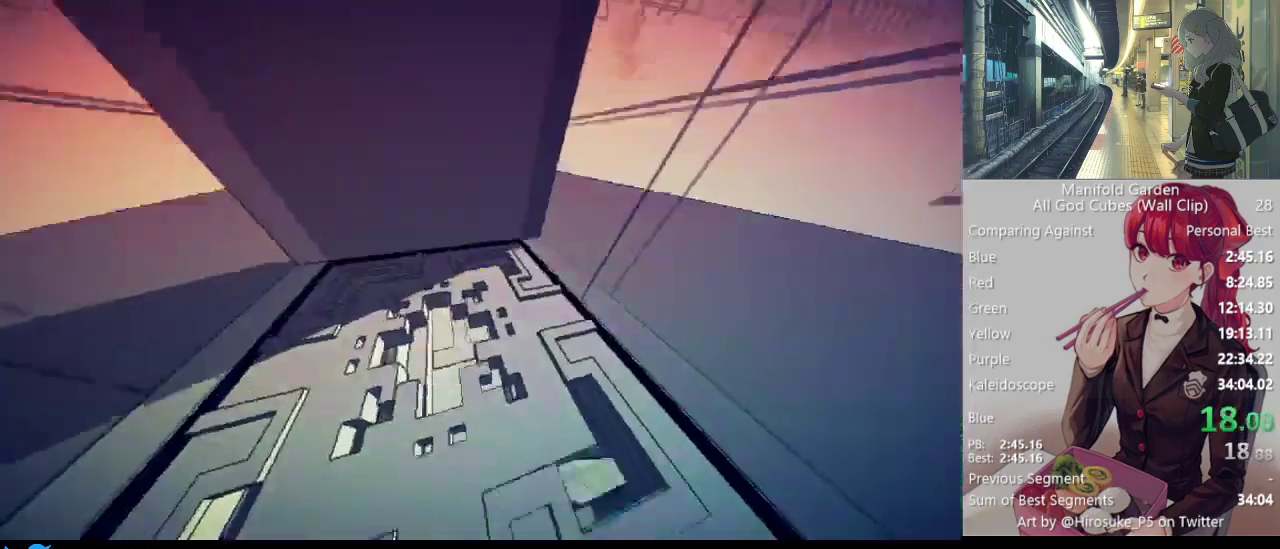
{"keys": ["shift", "w"], "mouse": [], "events": [[467, "w", "down"]]}
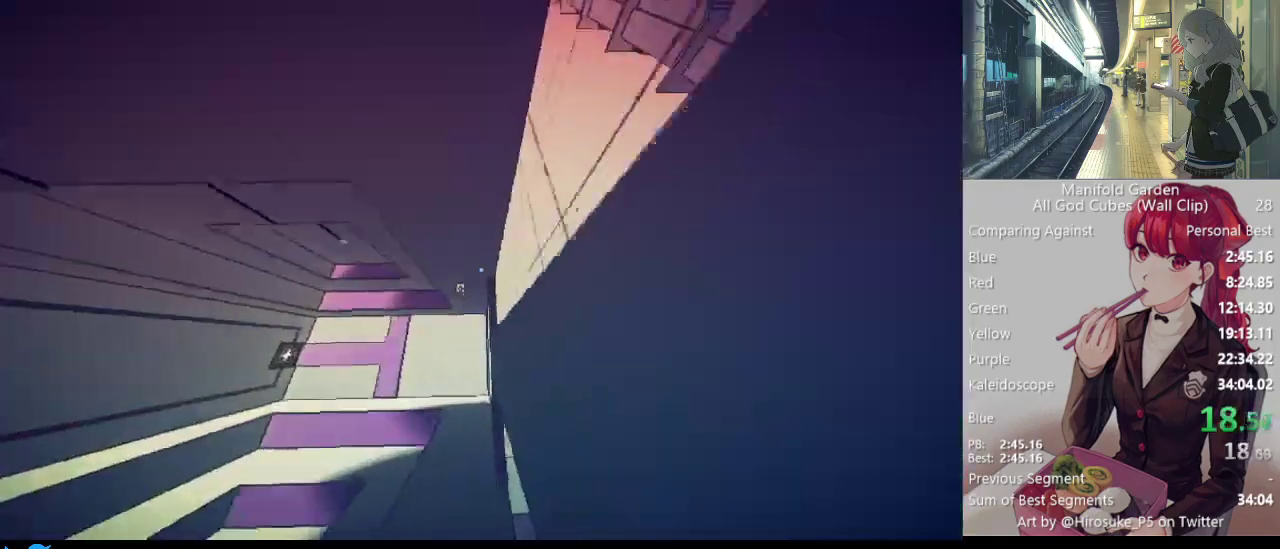
{"keys": [], "mouse": ["right"], "events": [[383, "w", "up"], [433, "shift", "up"], [483, "mouse_right", "down"]]}
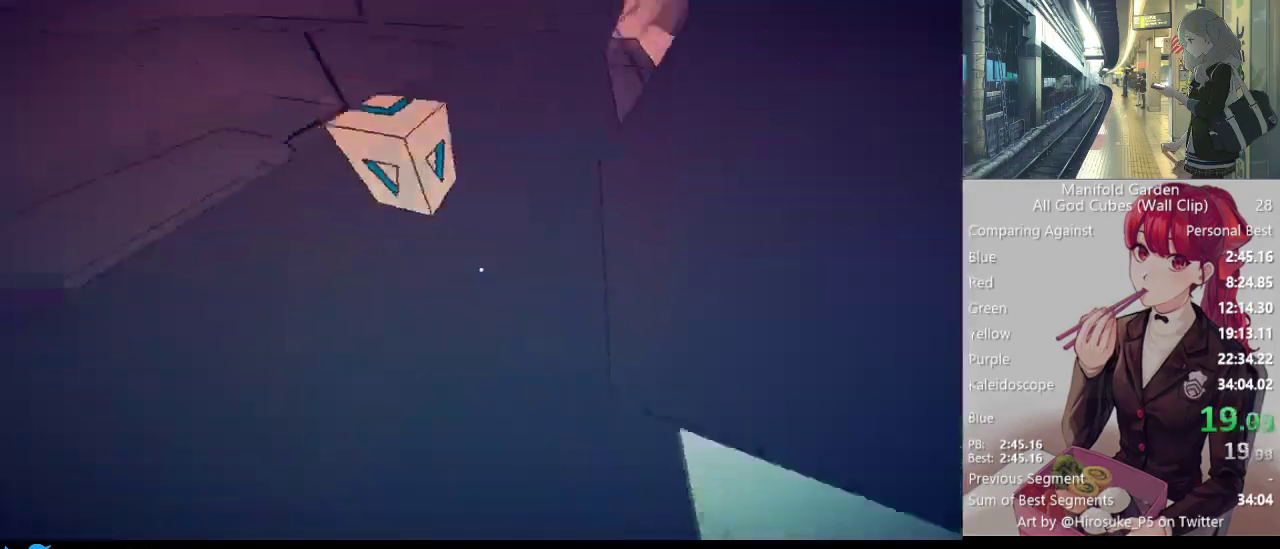
{"keys": ["s"], "mouse": [], "events": [[67, "mouse_right", "up"], [350, "mouse_left", "down"], [450, "mouse_left", "up"], [500, "s", "down"]]}
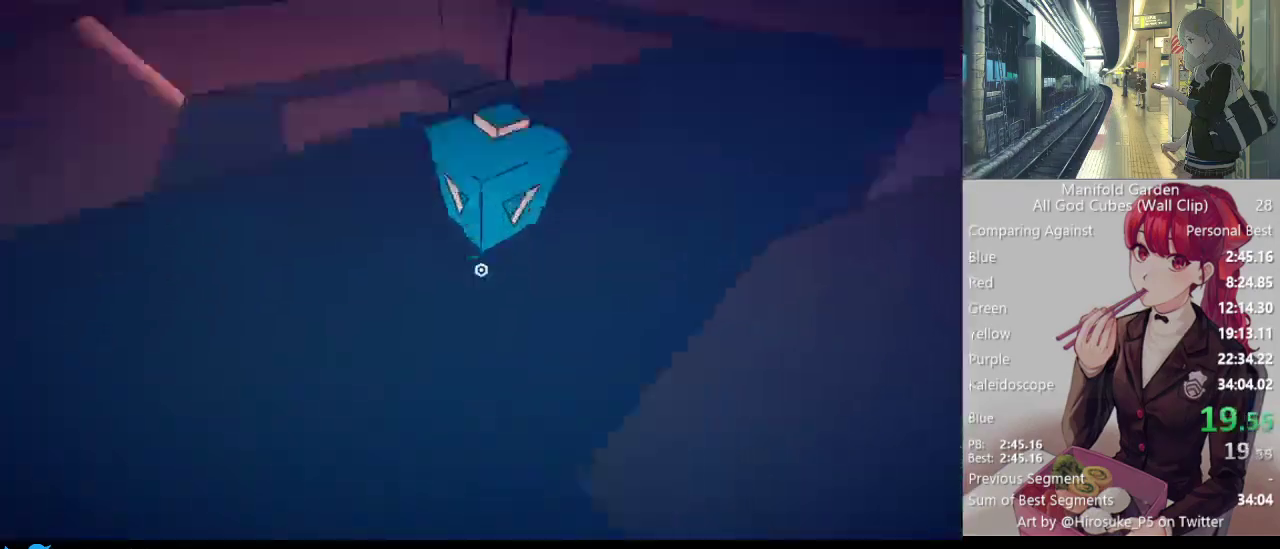
{"keys": [], "mouse": ["left"], "events": [[183, "a", "down"], [267, "a", "up"], [317, "s", "up"], [467, "mouse_left", "down"]]}
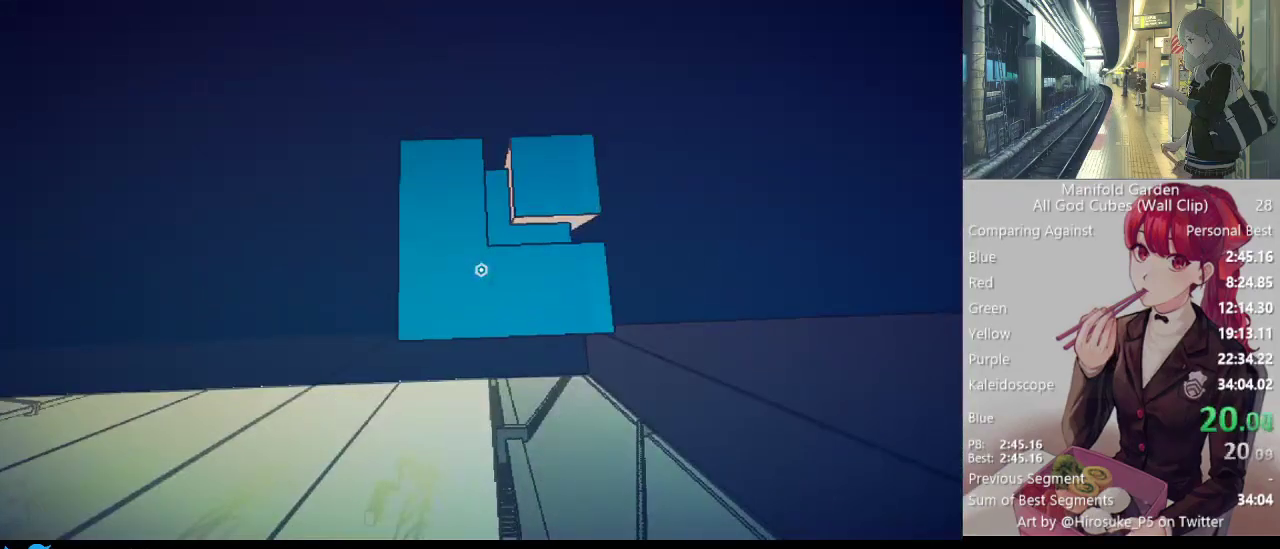
{"keys": [], "mouse": [], "events": [[50, "mouse_left", "up"], [383, "mouse_left", "down"], [433, "mouse_left", "up"]]}
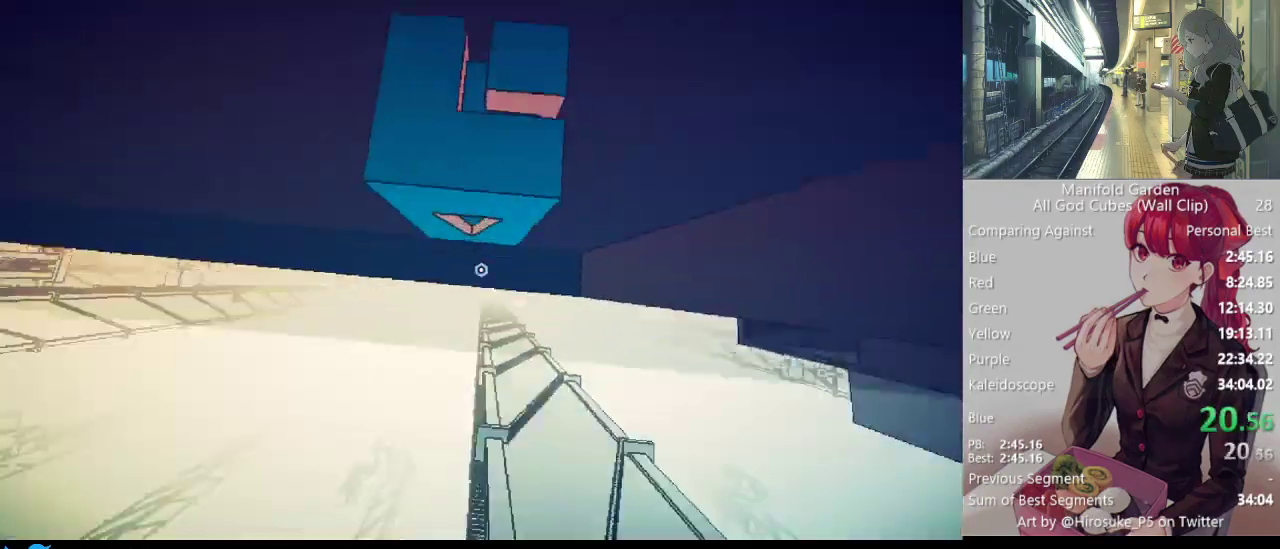
{"keys": [], "mouse": [], "events": [[17, "mouse_left", "down"], [67, "mouse_left", "up"]]}
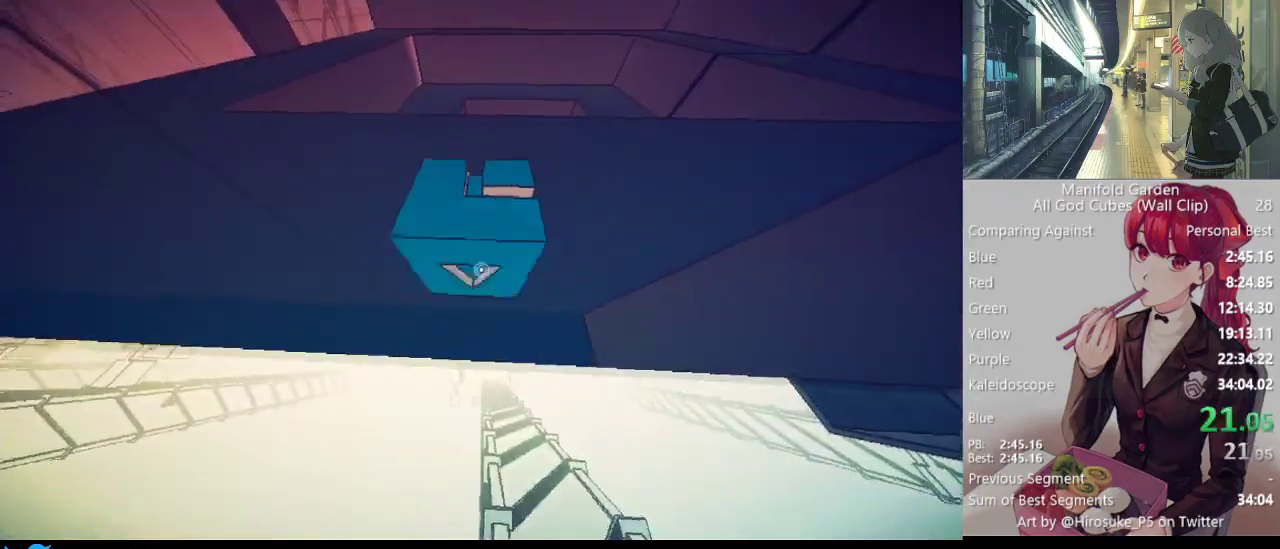
{"keys": ["shift", "w"], "mouse": [], "events": [[50, "mouse_left", "down"], [83, "mouse_left", "up"], [467, "shift", "down"], [467, "w", "down"]]}
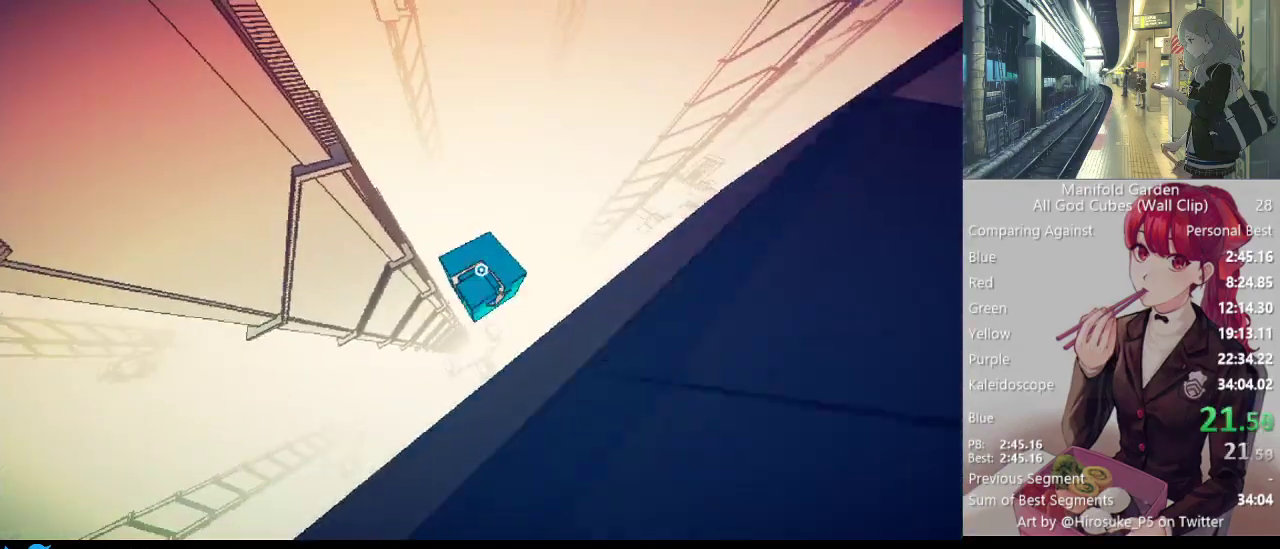
{"keys": ["shift", "w"], "mouse": [], "events": []}
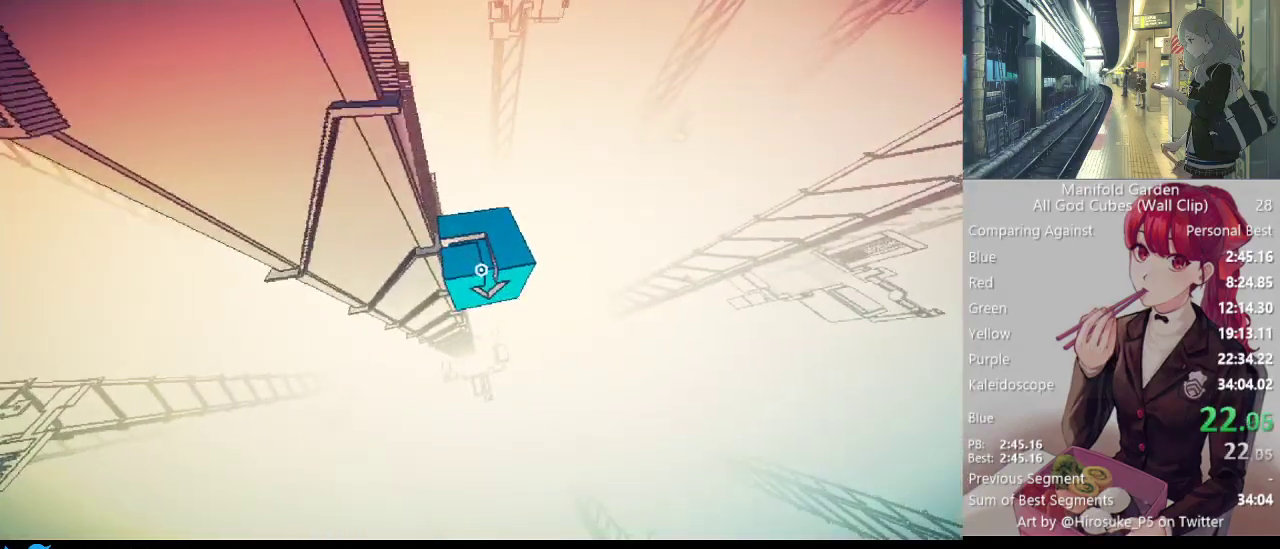
{"keys": ["shift", "w"], "mouse": [], "events": []}
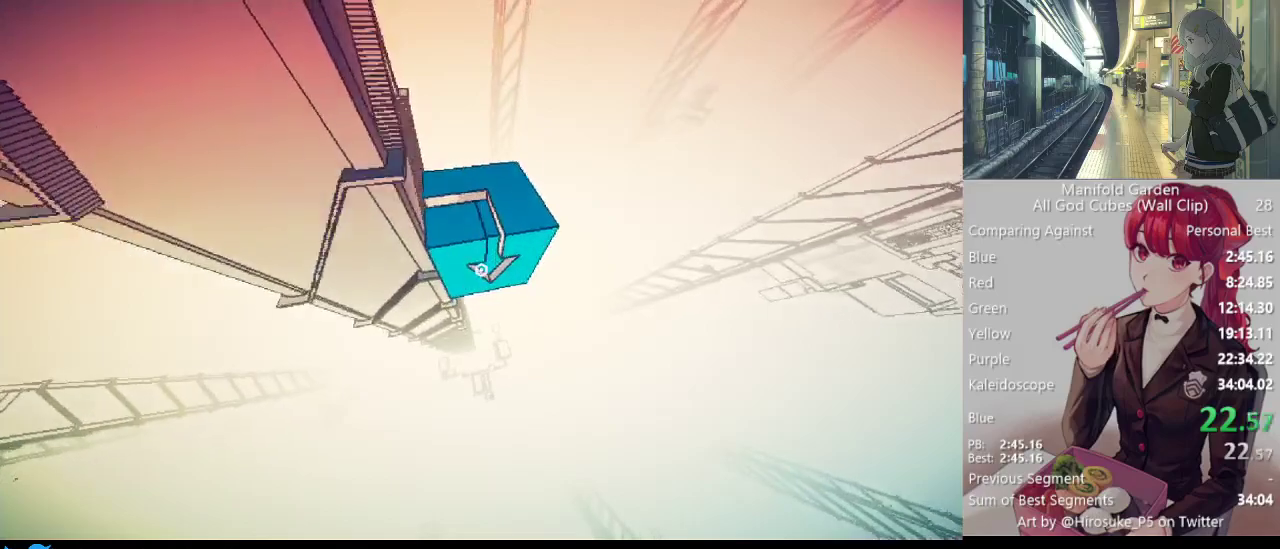
{"keys": ["shift", "w"], "mouse": [], "events": []}
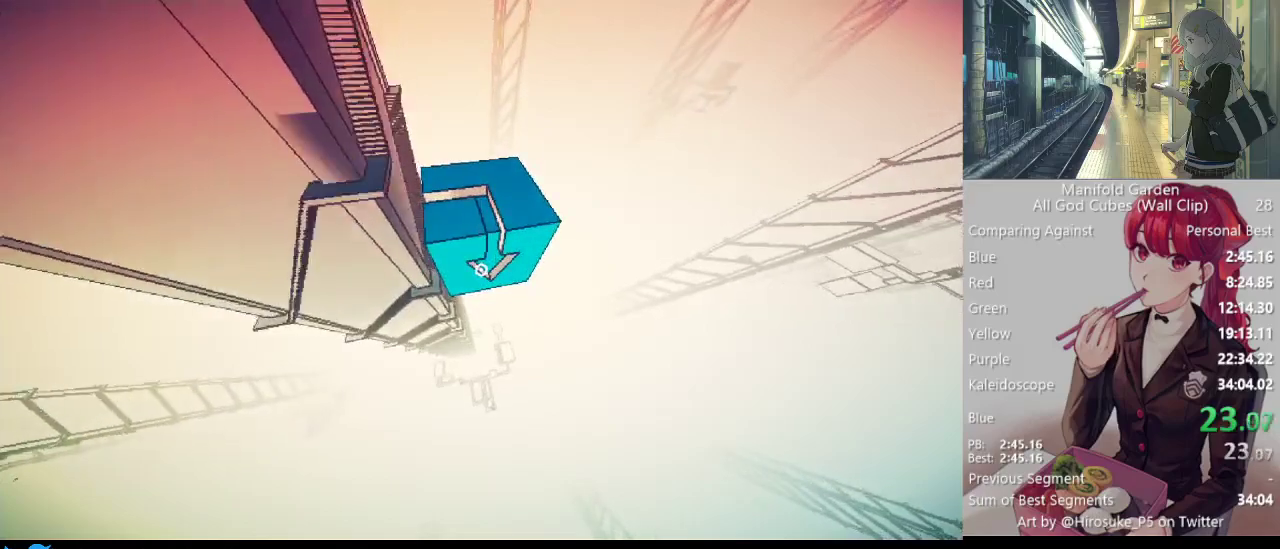
{"keys": ["shift", "w"], "mouse": [], "events": []}
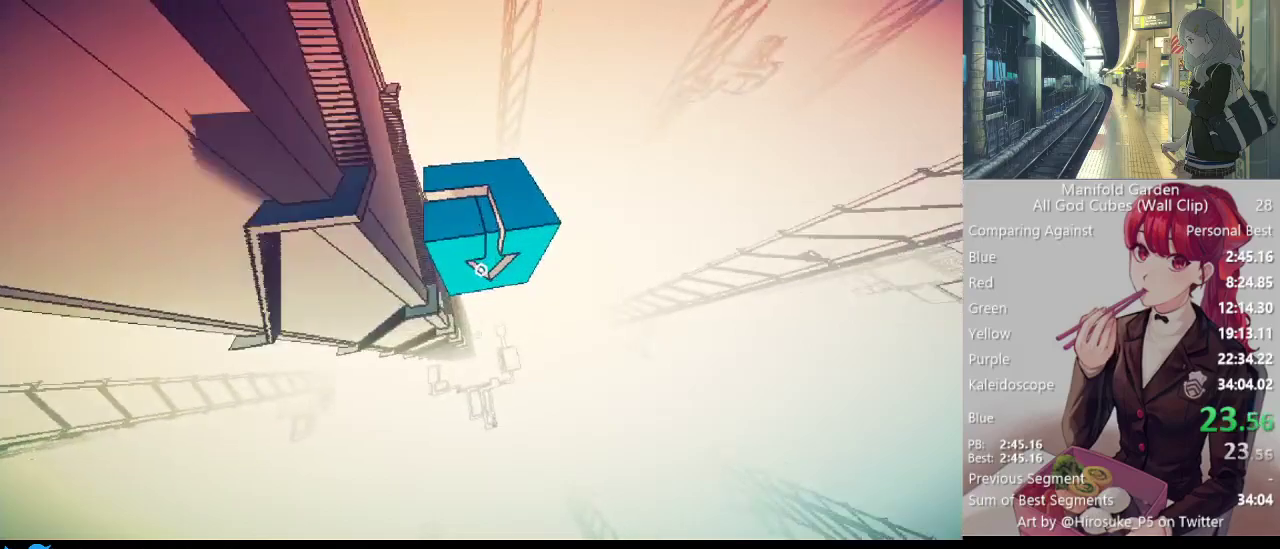
{"keys": ["shift", "w"], "mouse": [], "events": []}
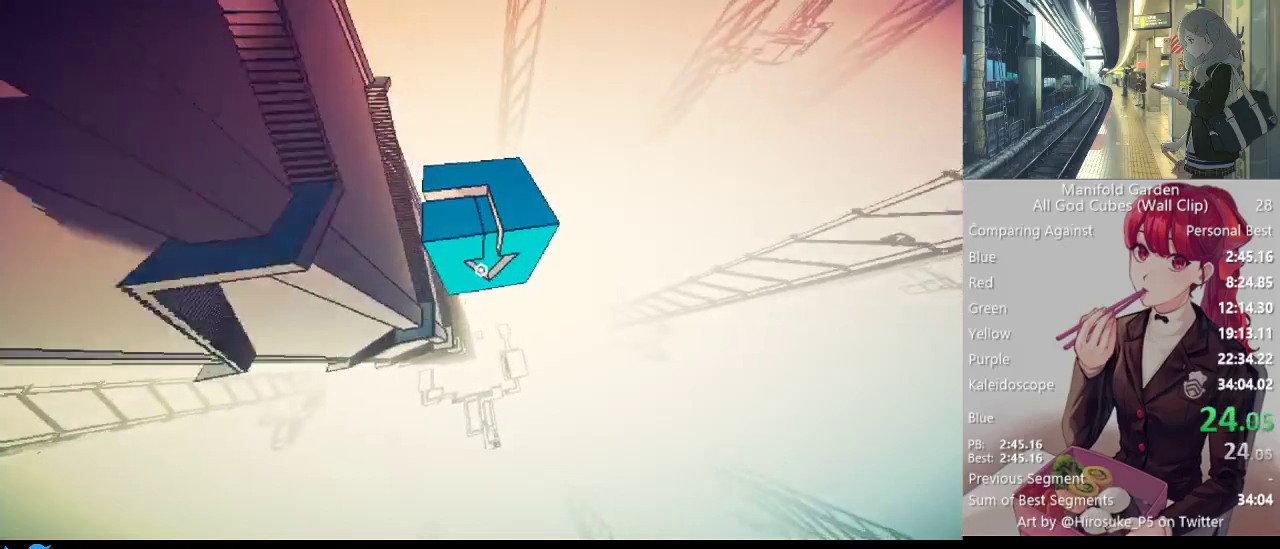
{"keys": ["shift", "w"], "mouse": [], "events": []}
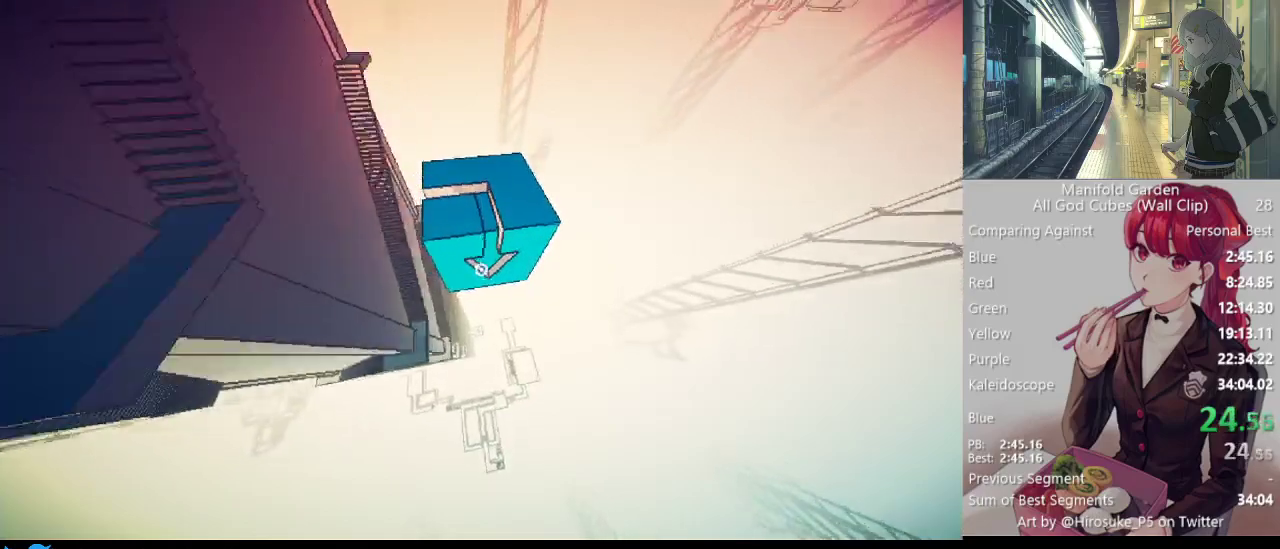
{"keys": ["shift", "w"], "mouse": [], "events": []}
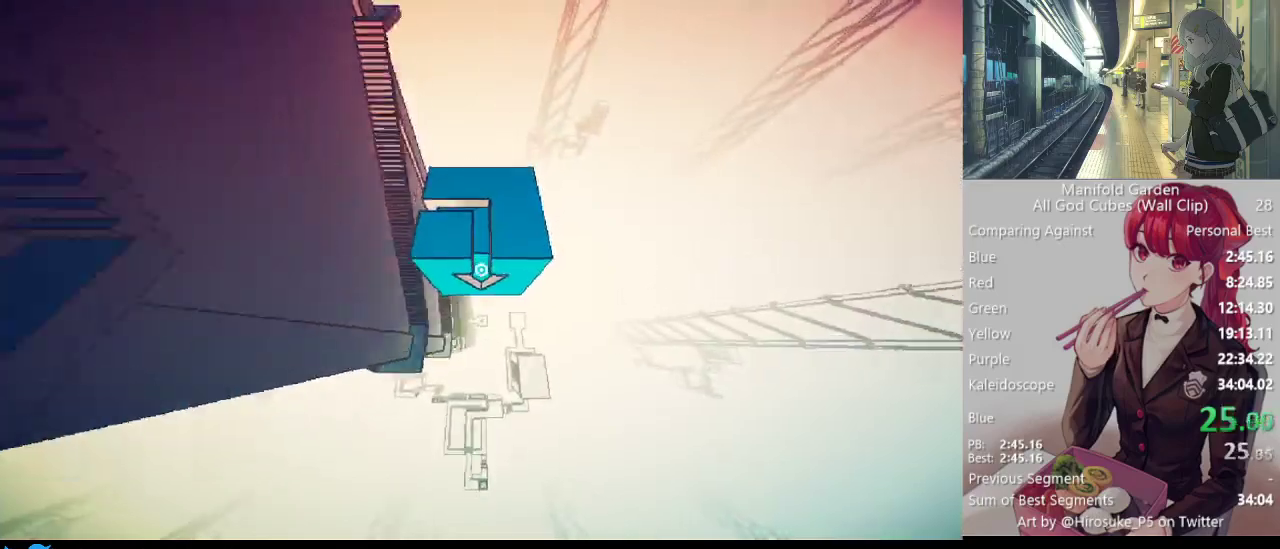
{"keys": ["shift", "w"], "mouse": [], "events": []}
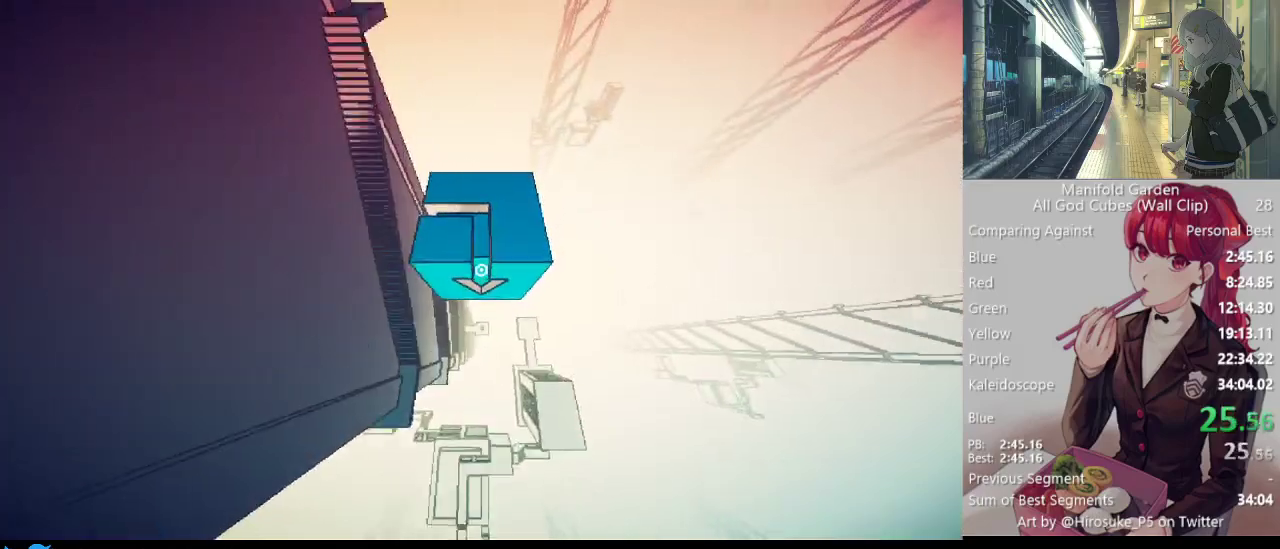
{"keys": ["shift"], "mouse": [], "events": [[267, "w", "up"]]}
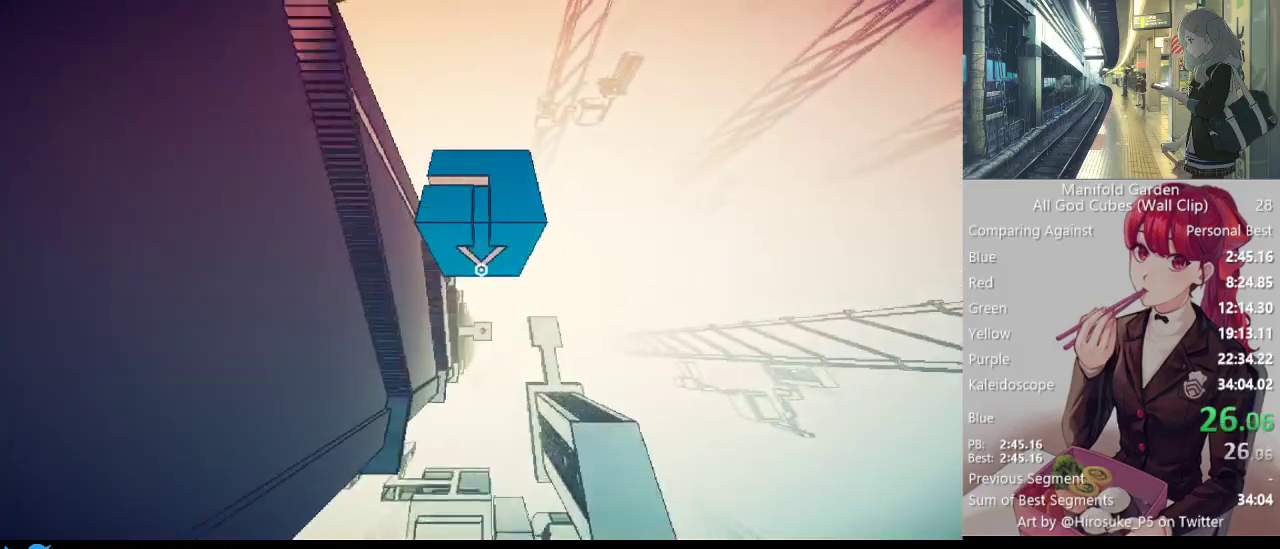
{"keys": ["shift", "w"], "mouse": [], "events": [[283, "w", "down"], [333, "d", "down"], [433, "d", "up"]]}
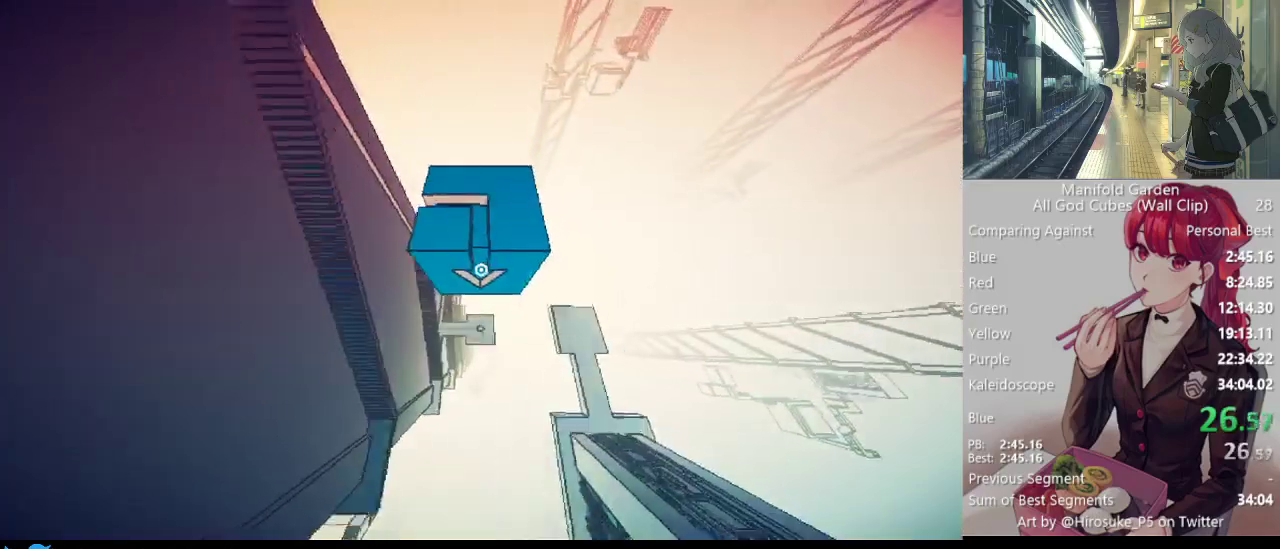
{"keys": ["shift"], "mouse": [], "events": [[350, "w", "up"]]}